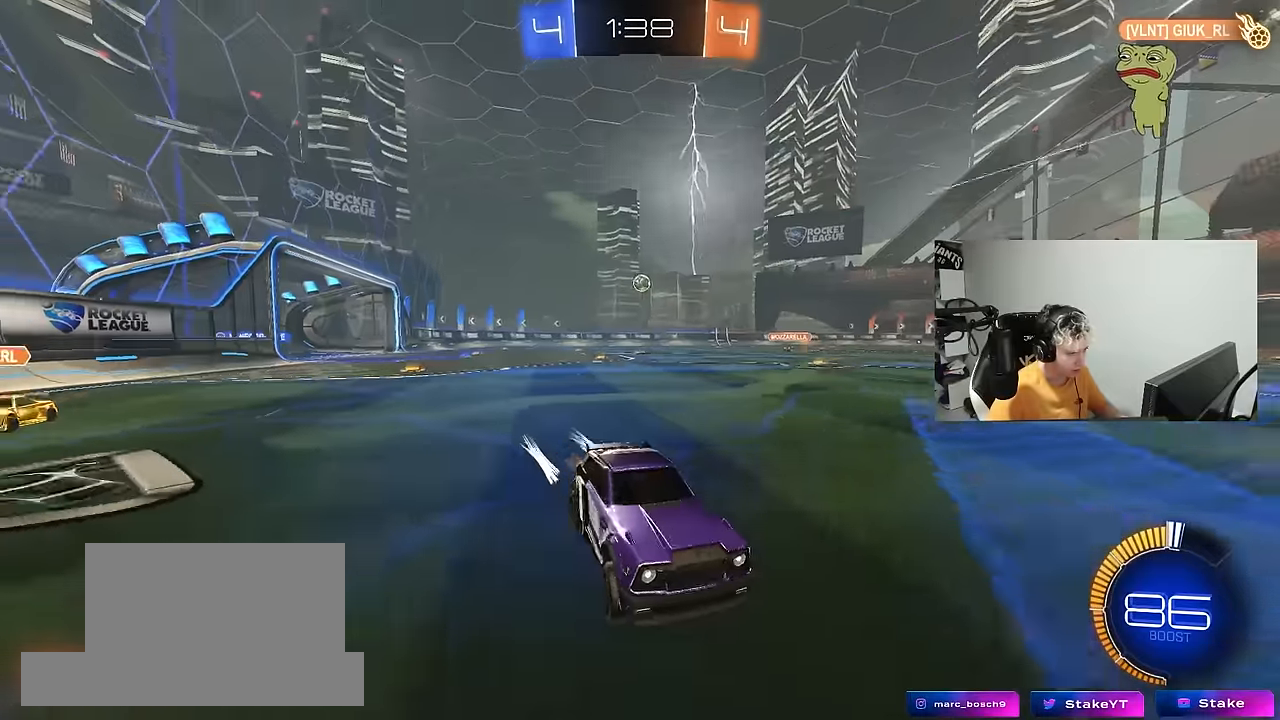
Gameplay with keyboard and mouse; each line is a JSON object with the keys and mouse buttons held at the frame after it. "events" lists presses ("down") and releases ("up") of "1", "2", "3", "4", "5", "a", "alt", "c", "caps_lock", "ctrl", "d", "e", "f", "g", "q", "r", "s", "shift", "space", "t", "tab", "v", "w", "x", "z", "mouse_left", "mouse_wheel" and "mouse_right" between this image and that frame as [ms after this image, input, new state], when the widget could be followed in between. "mouse_left", "mouse_wheel", "mouse_right" = the "left", "wheel", "right" buttons of the "mouse" list. No other keys are recorded. "wheel" means that the mouse wheel is clicked or scrolled. "mouse_move" is the direction in which the mouse moves at that frame (one of eight, or "still"), when it could be read.
{"keys": ["d", "w"], "mouse": ["left"], "mouse_move": "still", "events": [[33, "shift", "up"], [216, "shift", "down"], [316, "shift", "up"], [366, "mouse_left", "down"]]}
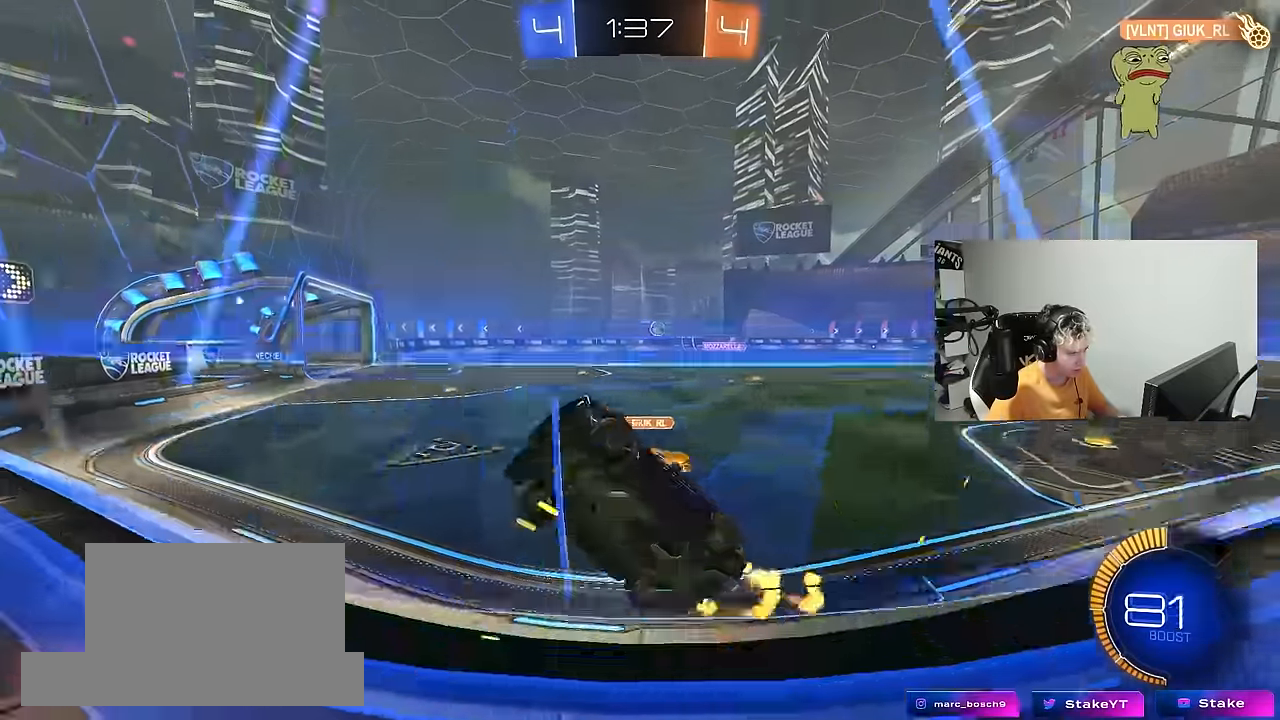
{"keys": ["d", "w"], "mouse": ["left"], "mouse_move": "still", "events": []}
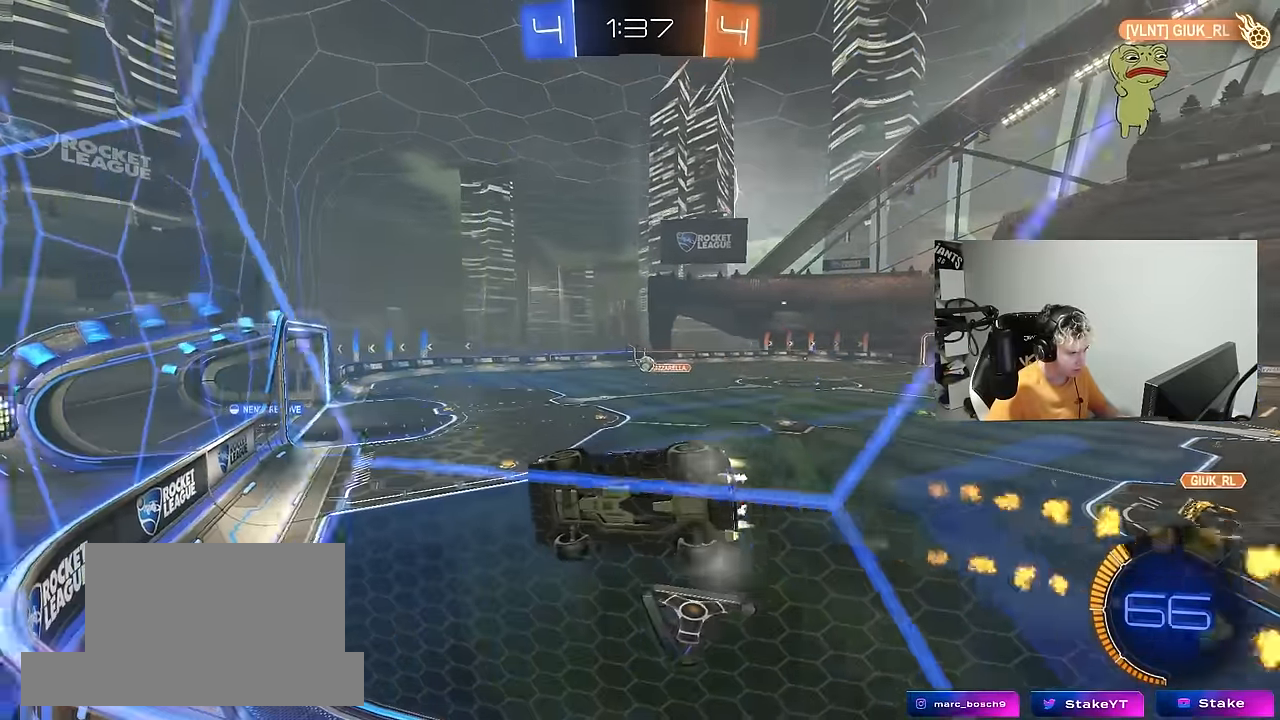
{"keys": ["w"], "mouse": ["left"], "mouse_move": "still", "events": [[16, "d", "up"], [66, "mouse_left", "up"], [116, "a", "down"], [250, "a", "up"], [300, "mouse_left", "down"]]}
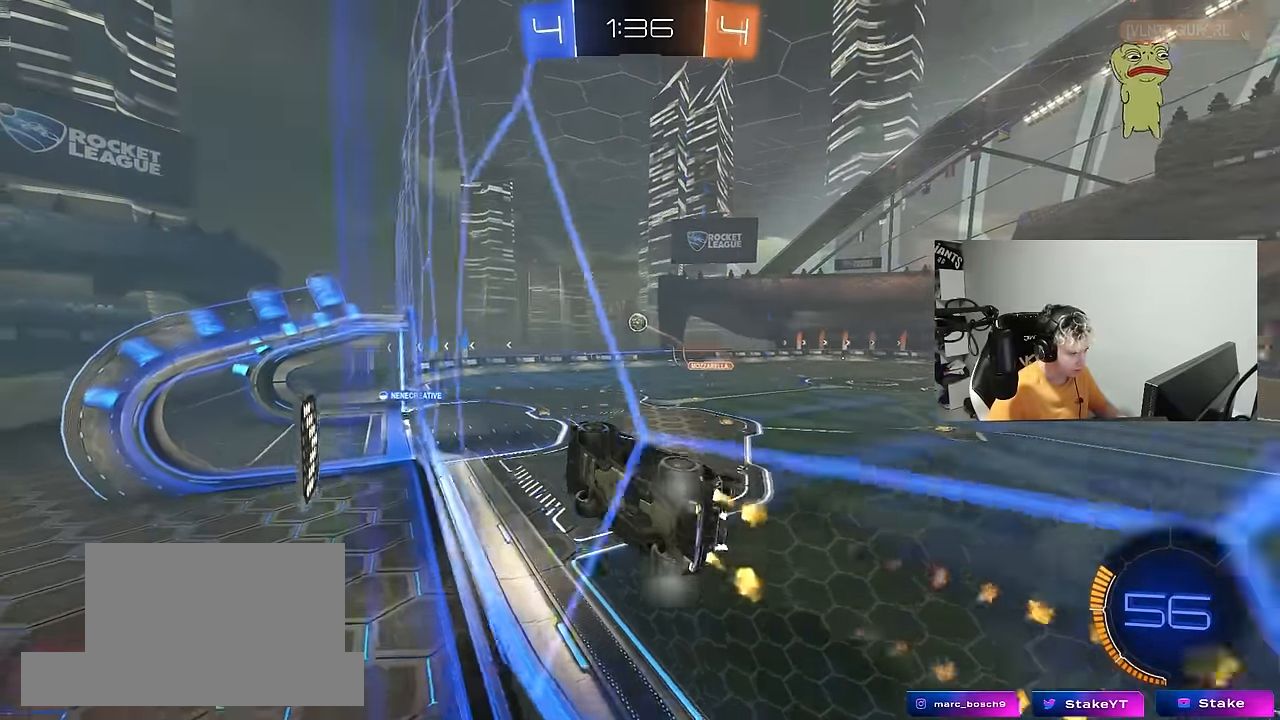
{"keys": ["w"], "mouse": [], "mouse_move": "still", "events": [[33, "a", "down"], [83, "mouse_left", "up"], [133, "a", "up"], [266, "d", "down"], [316, "d", "up"]]}
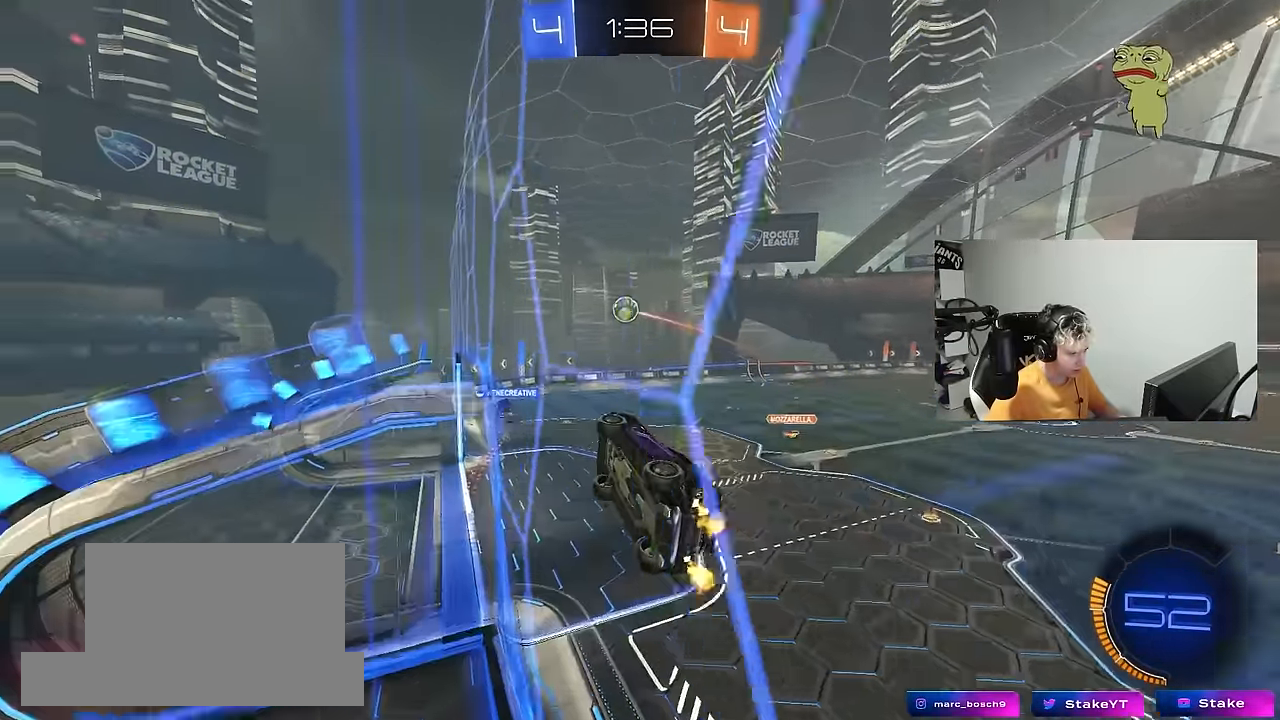
{"keys": [], "mouse": [], "mouse_move": "still", "events": [[200, "w", "up"], [283, "s", "down"], [433, "s", "up"]]}
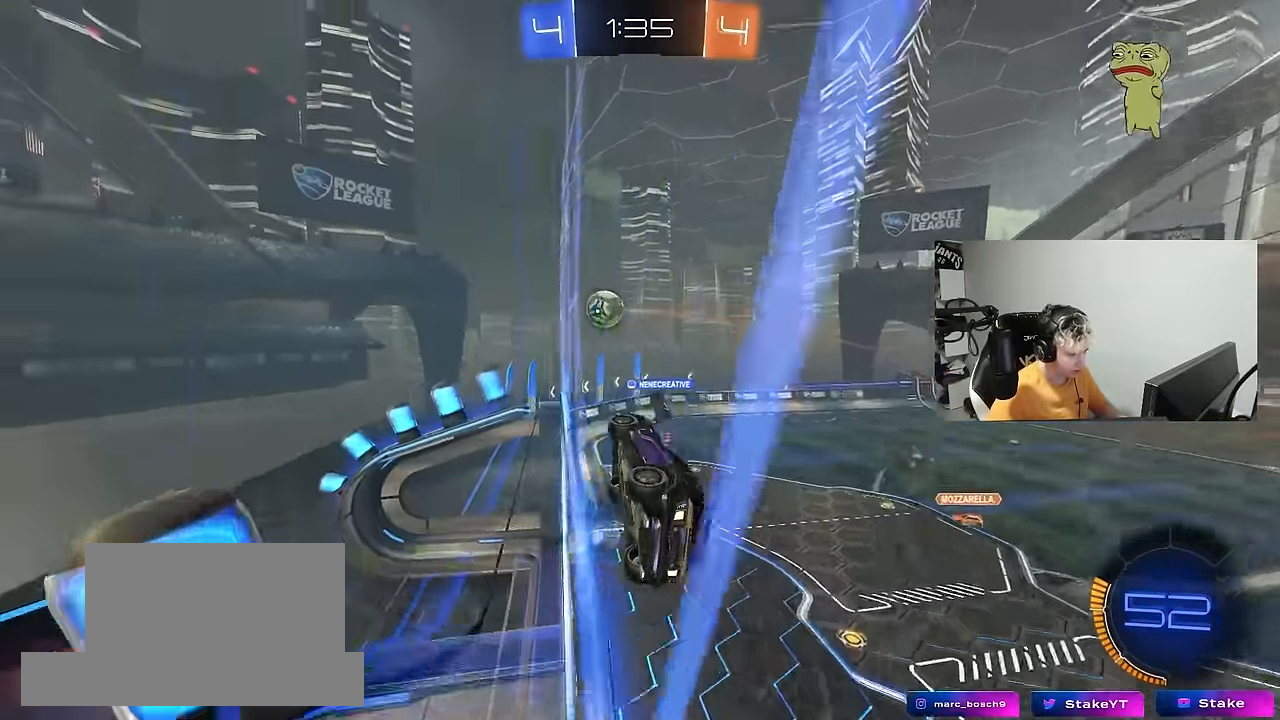
{"keys": ["d", "w"], "mouse": [], "mouse_move": "still", "events": [[167, "s", "down"], [250, "s", "up"], [400, "d", "down"], [433, "w", "down"]]}
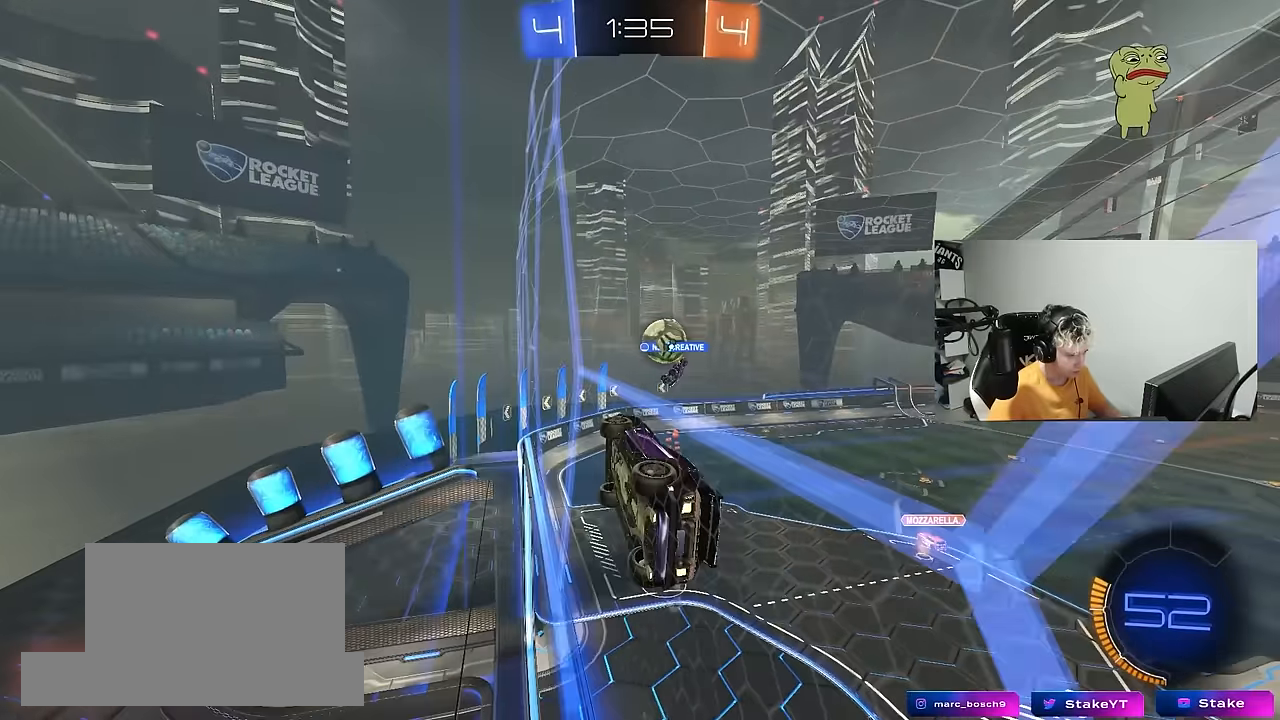
{"keys": ["w"], "mouse": [], "mouse_move": "still", "events": [[83, "d", "up"], [267, "a", "down"], [317, "a", "up"], [367, "d", "down"], [500, "d", "up"]]}
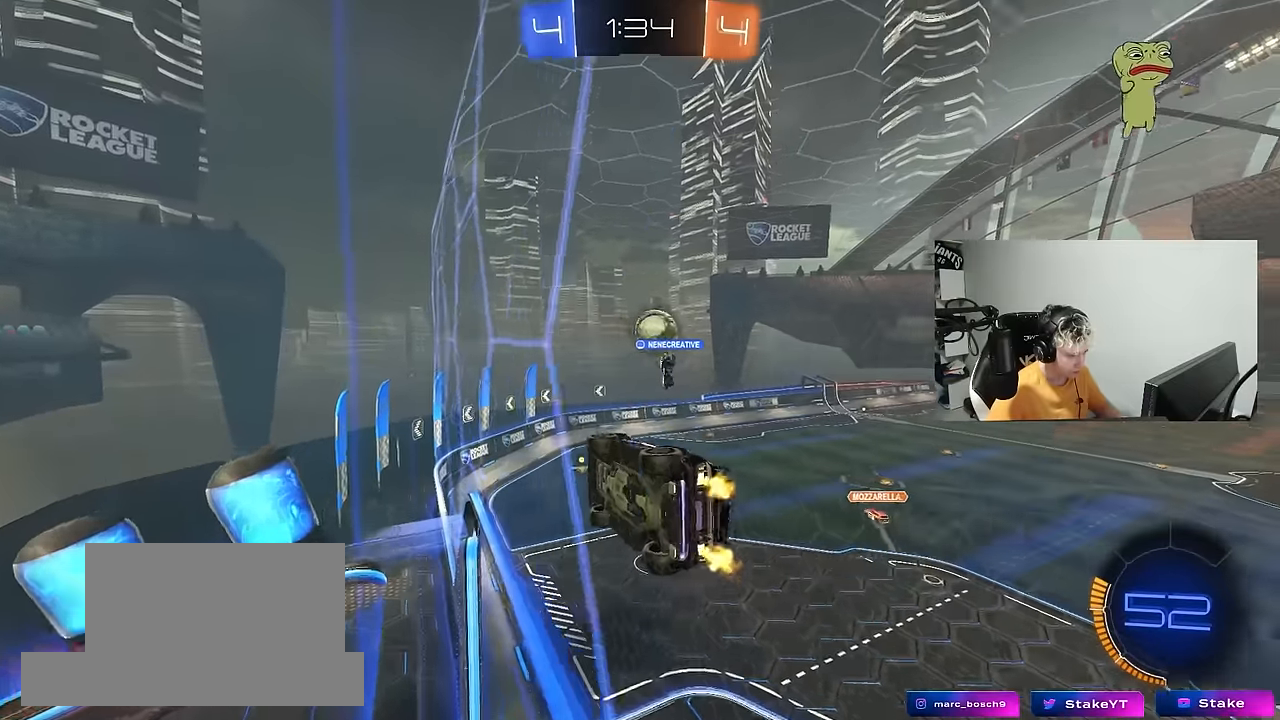
{"keys": ["w"], "mouse": [], "mouse_move": "still", "events": [[50, "a", "down"], [200, "a", "up"], [283, "d", "down"], [467, "d", "up"]]}
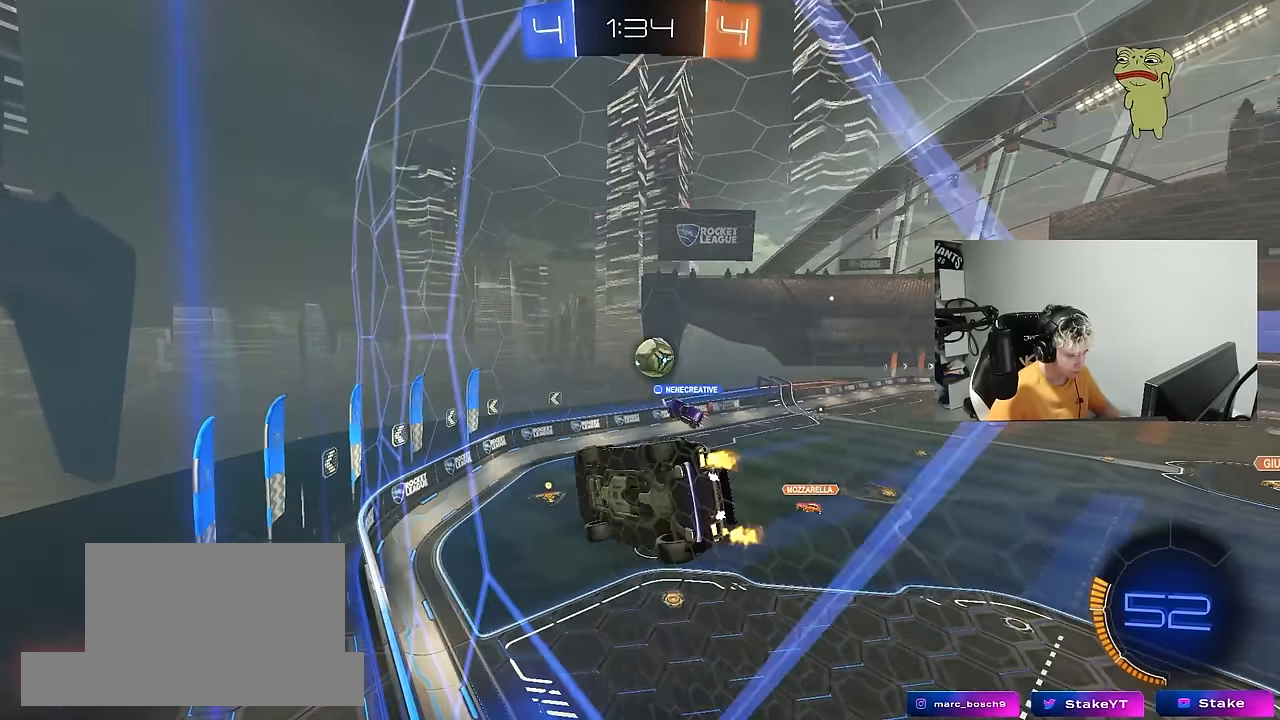
{"keys": [], "mouse": [], "mouse_move": "still", "events": [[67, "w", "up"], [167, "s", "down"], [200, "d", "down"], [350, "s", "up"], [400, "d", "up"]]}
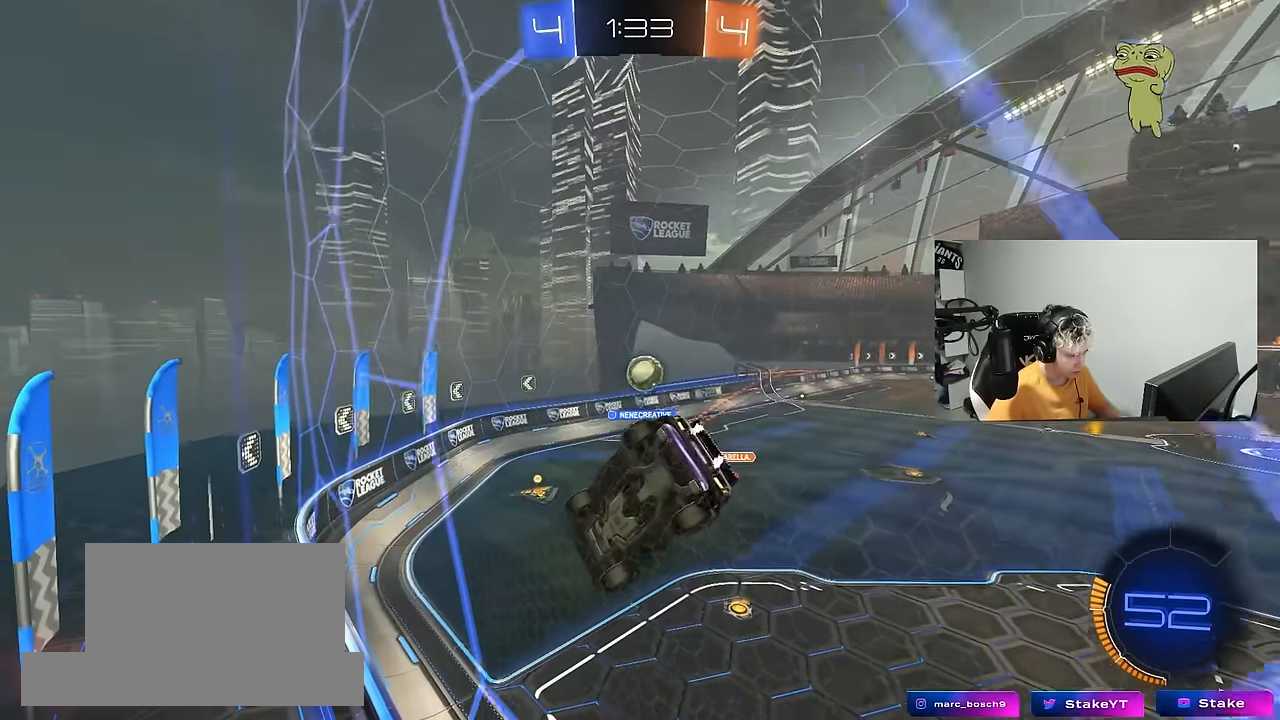
{"keys": ["d", "w"], "mouse": [], "mouse_move": "still", "events": [[83, "d", "down"], [183, "w", "down"], [217, "d", "up"], [417, "d", "down"]]}
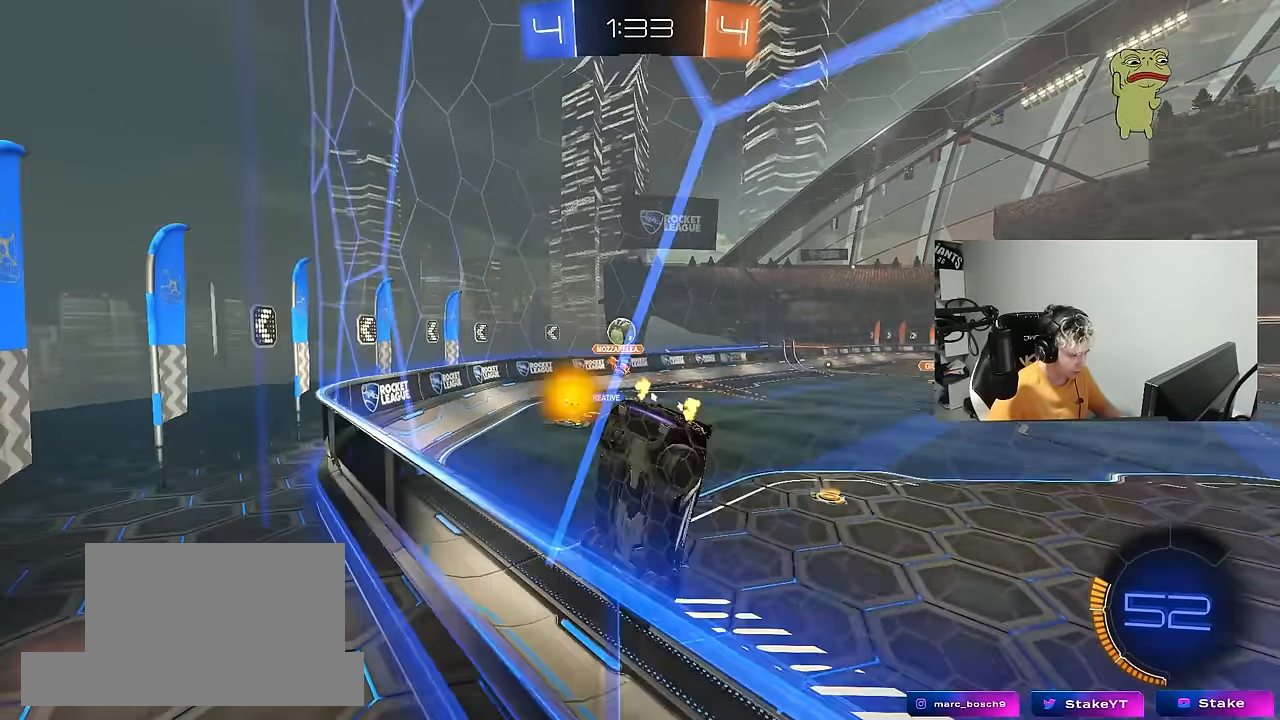
{"keys": ["w"], "mouse": ["left"], "mouse_move": "down-left", "events": [[50, "d", "up"], [100, "a", "down"], [283, "a", "up"], [383, "mouse_left", "down"], [433, "d", "down"], [483, "d", "up"]]}
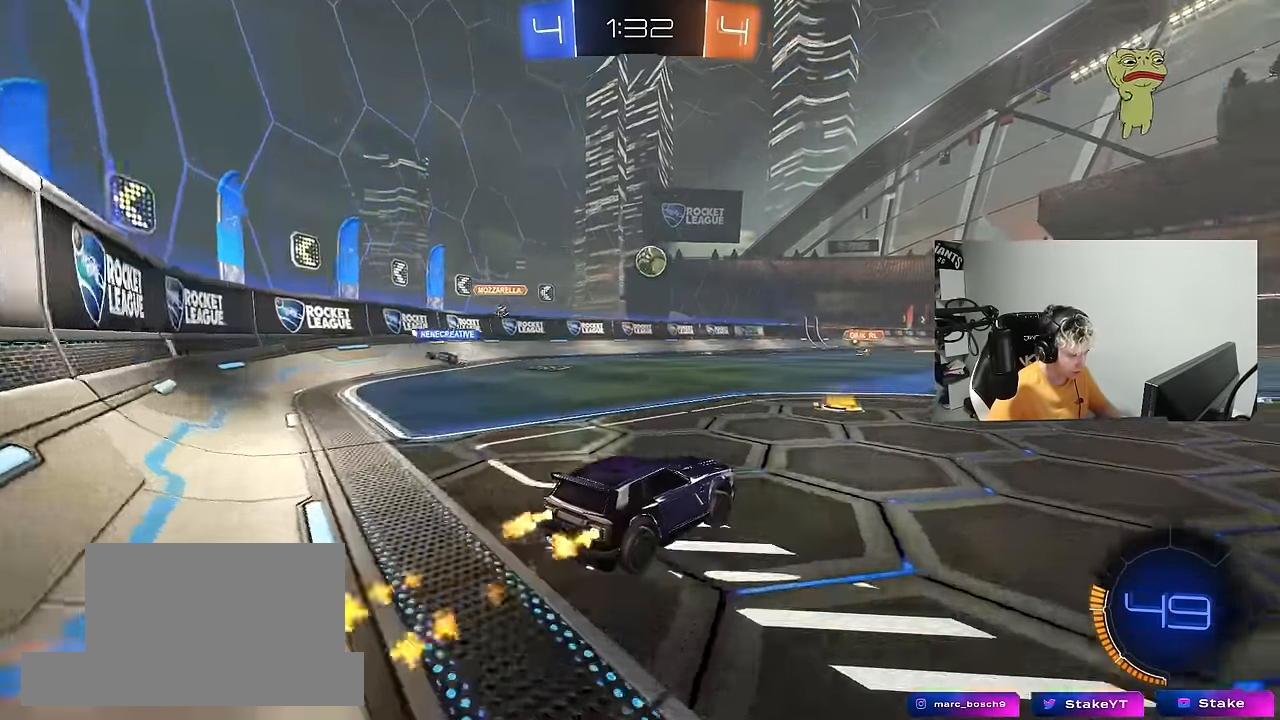
{"keys": [], "mouse": ["left"], "mouse_move": "still", "events": [[200, "mouse_right", "down"], [200, "w", "up"], [300, "a", "down"], [300, "s", "down"], [483, "a", "up"], [483, "mouse_right", "up"], [483, "s", "up"]]}
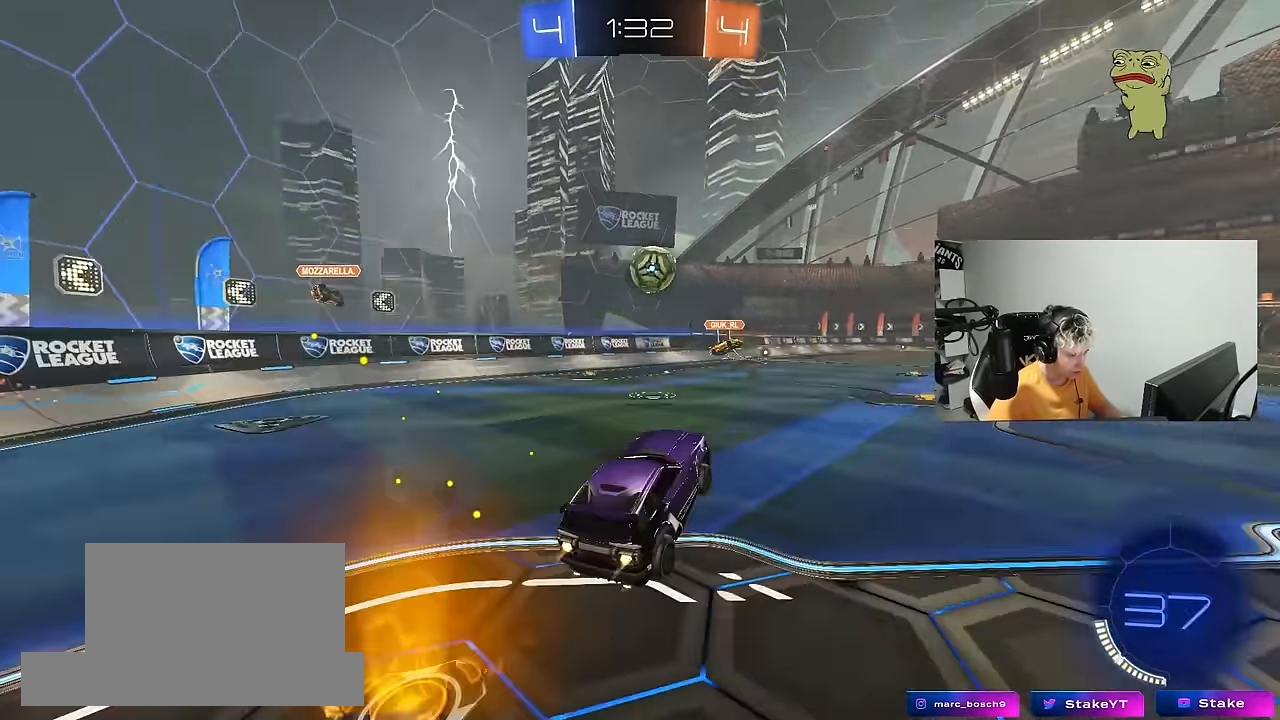
{"keys": ["a", "s"], "mouse": [], "mouse_move": "up", "events": [[33, "mouse_right", "down"], [133, "d", "down"], [133, "s", "down"], [217, "s", "up"], [267, "mouse_right", "up"], [317, "d", "up"], [317, "shift", "down"], [450, "a", "down"], [450, "mouse_left", "up"], [450, "s", "down"], [500, "shift", "up"]]}
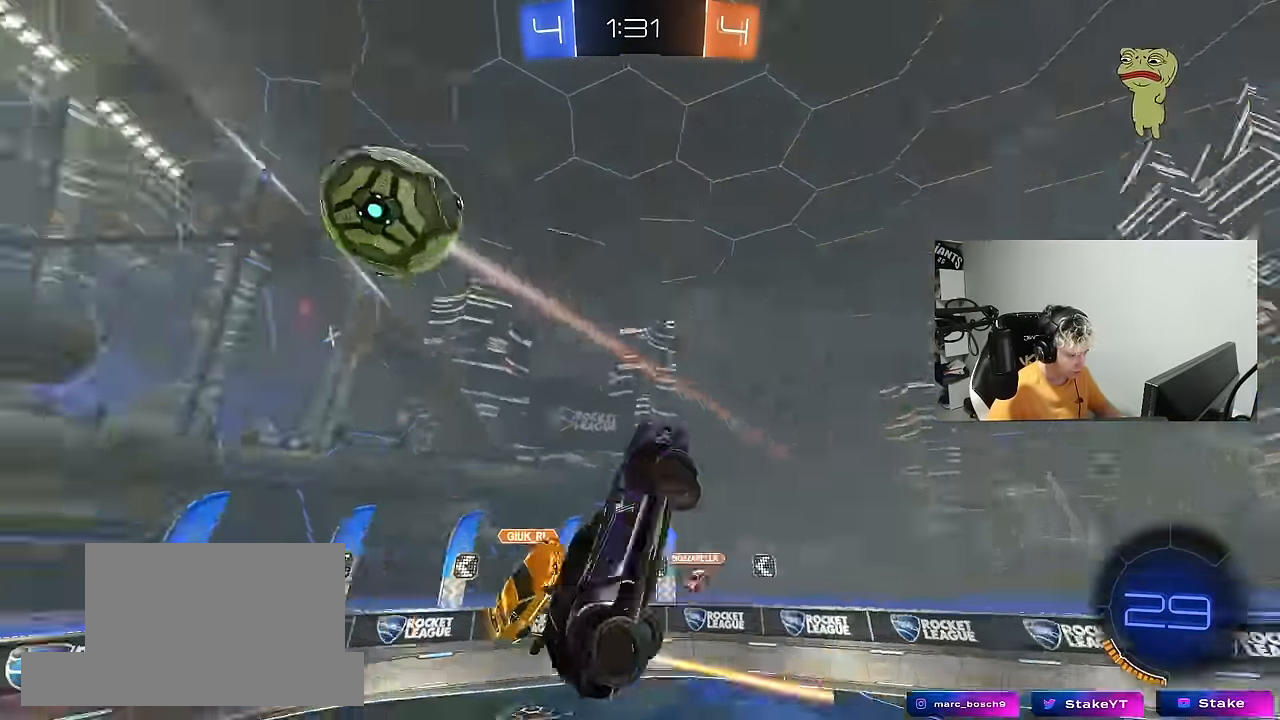
{"keys": ["a", "s"], "mouse": [], "mouse_move": "still", "events": [[100, "a", "up"], [333, "a", "down"]]}
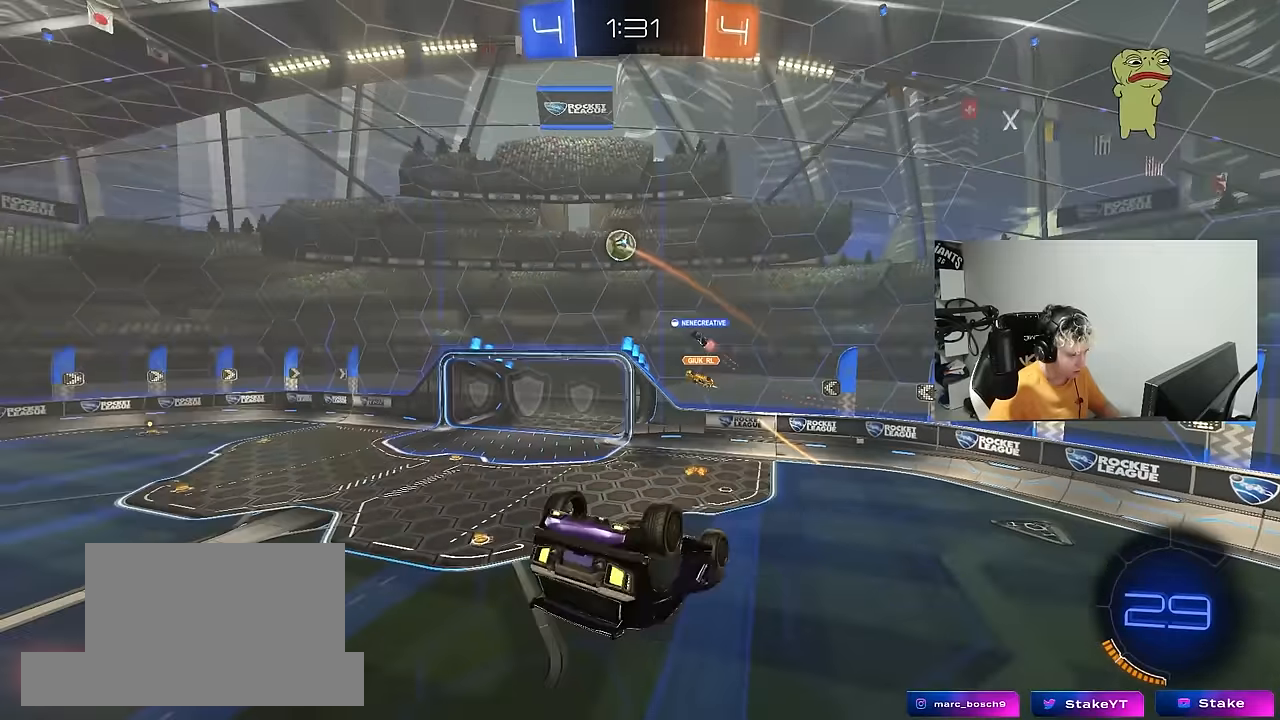
{"keys": [], "mouse": ["left"], "mouse_move": "still", "events": [[17, "shift", "down"], [67, "a", "up"], [67, "s", "up"], [117, "a", "down"], [117, "mouse_left", "down"], [200, "shift", "up"], [250, "a", "up"]]}
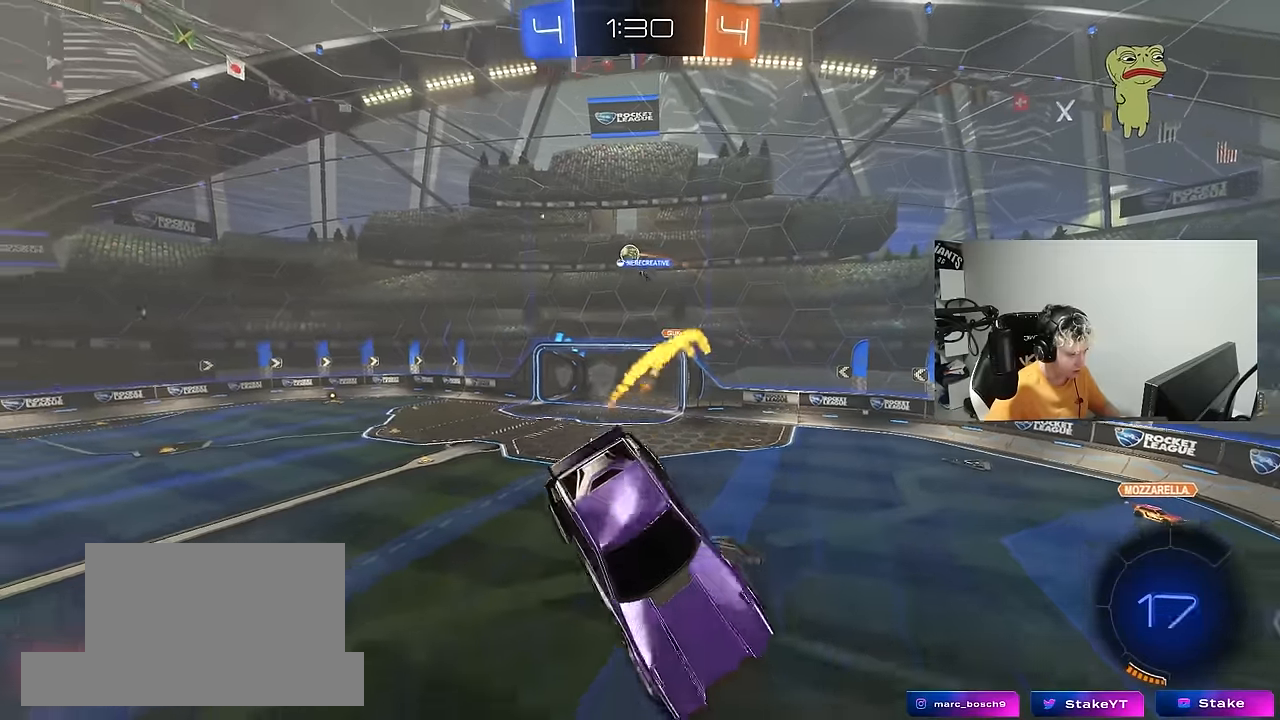
{"keys": [], "mouse": [], "mouse_move": "still", "events": [[83, "mouse_left", "up"], [217, "d", "down"], [217, "s", "down"], [317, "s", "up"], [500, "d", "up"]]}
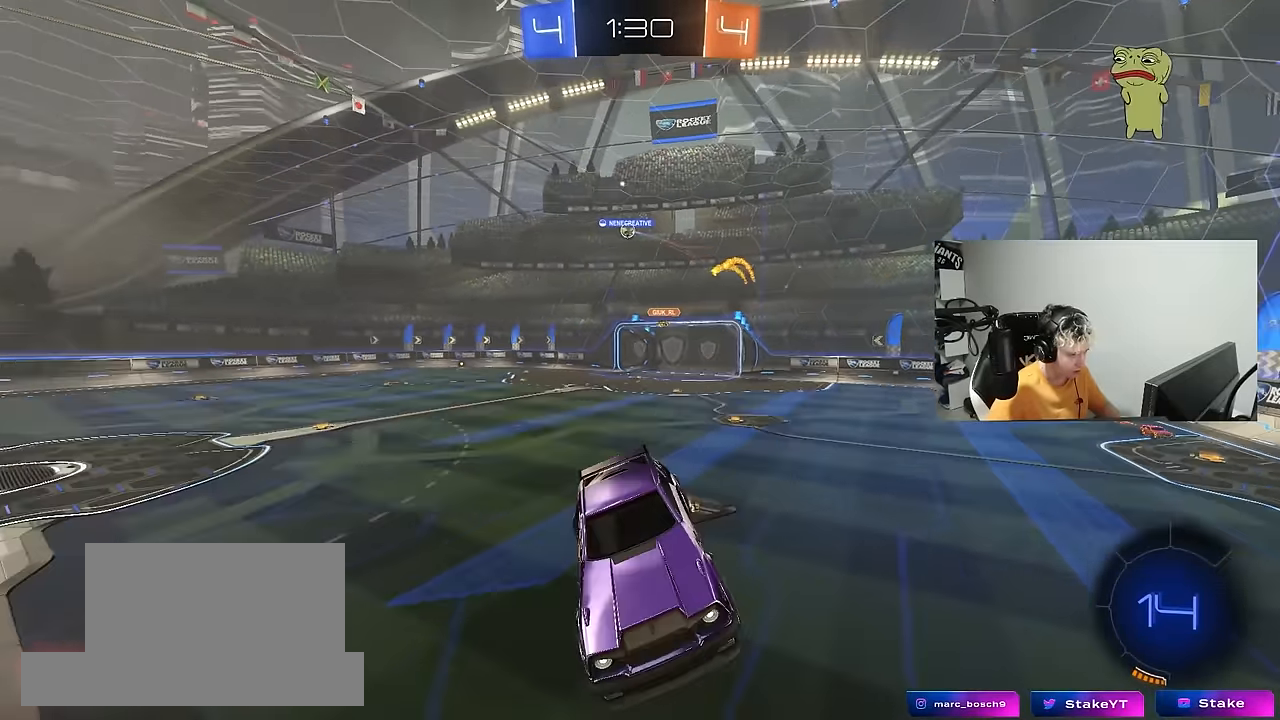
{"keys": ["a", "shift", "w"], "mouse": [], "mouse_move": "still", "events": [[100, "a", "down"], [283, "w", "down"], [467, "shift", "down"]]}
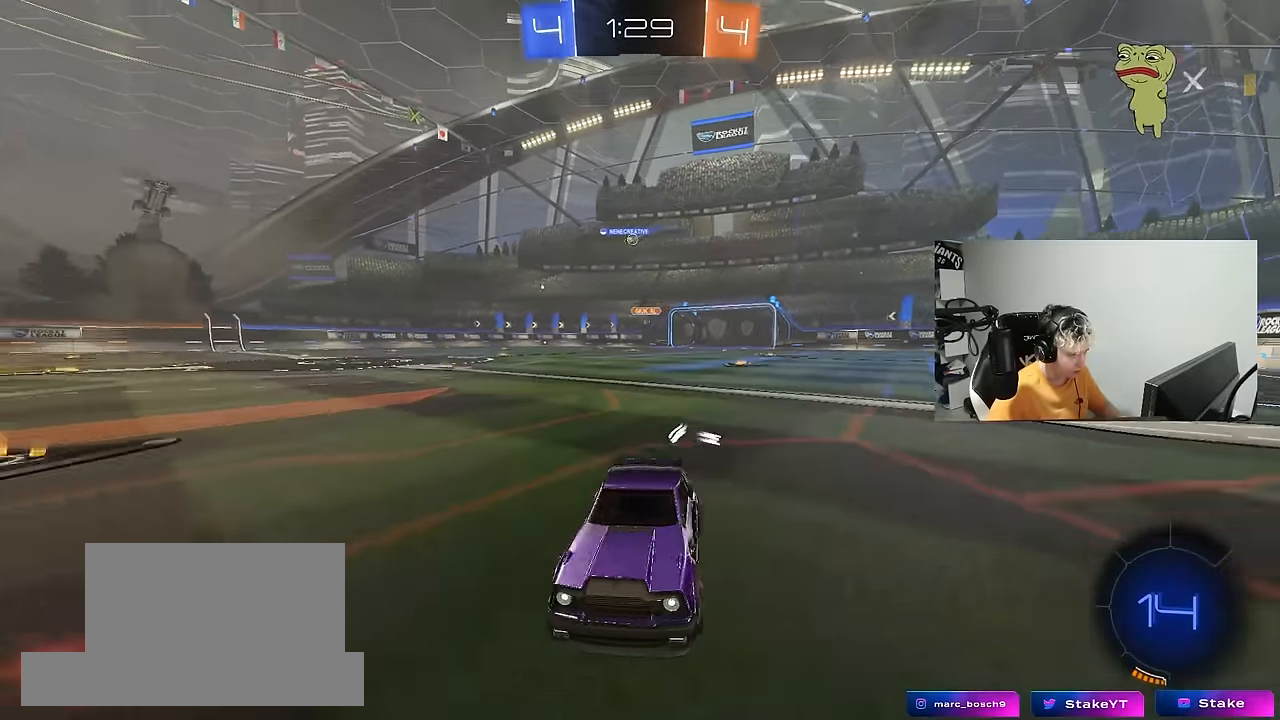
{"keys": ["a", "w"], "mouse": [], "mouse_move": "still", "events": [[117, "shift", "up"], [200, "shift", "down"], [250, "shift", "up"]]}
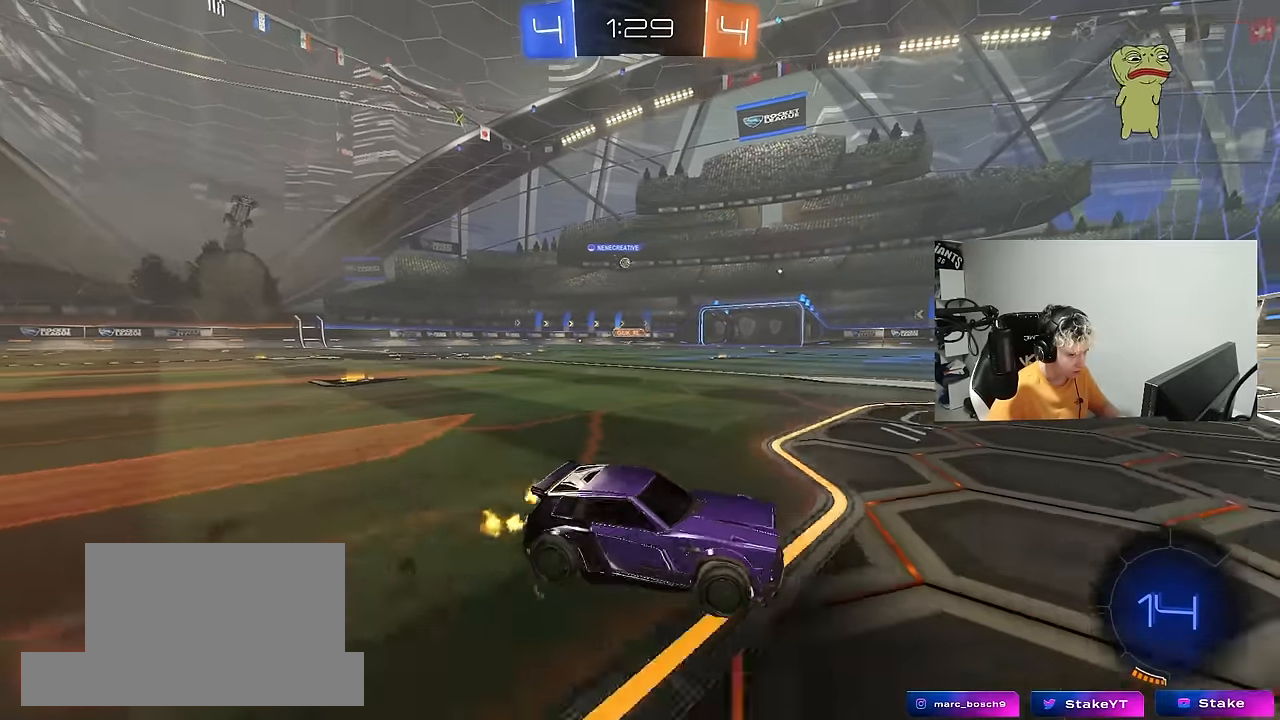
{"keys": ["a", "w"], "mouse": [], "mouse_move": "still", "events": [[83, "shift", "down"], [183, "shift", "up"]]}
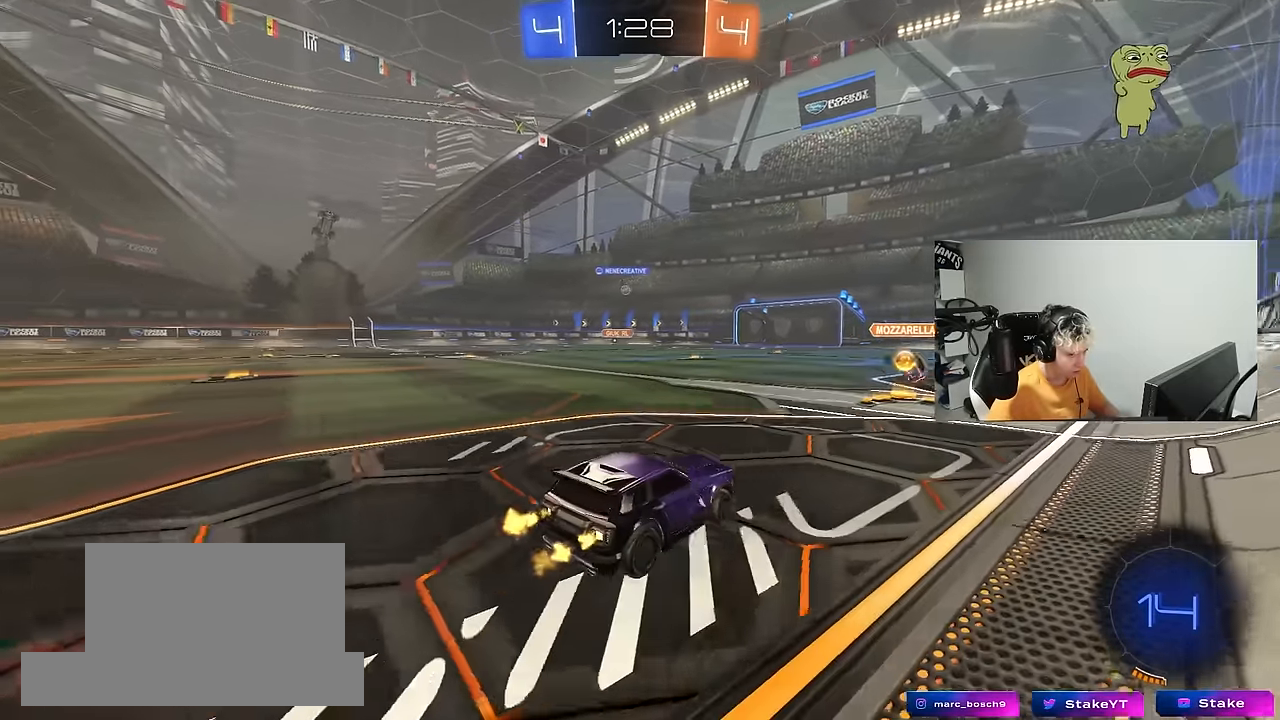
{"keys": ["a", "s", "shift"], "mouse": ["right"], "mouse_move": "still", "events": [[150, "a", "up"], [200, "mouse_left", "down"], [233, "a", "down"], [233, "mouse_right", "down"], [283, "mouse_right", "up"], [283, "shift", "down"], [333, "mouse_right", "down"], [433, "s", "down"], [433, "w", "up"], [467, "mouse_left", "up"]]}
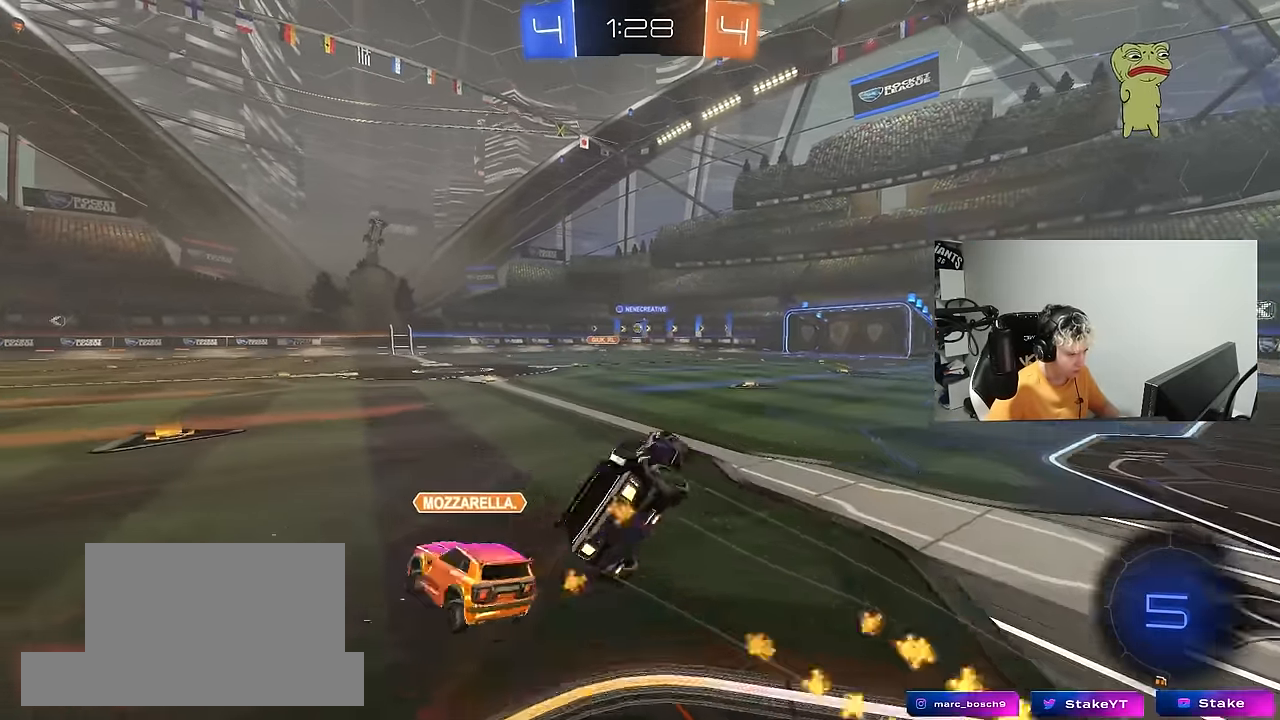
{"keys": ["a", "shift"], "mouse": [], "mouse_move": "still", "events": [[17, "mouse_right", "up"], [450, "s", "up"]]}
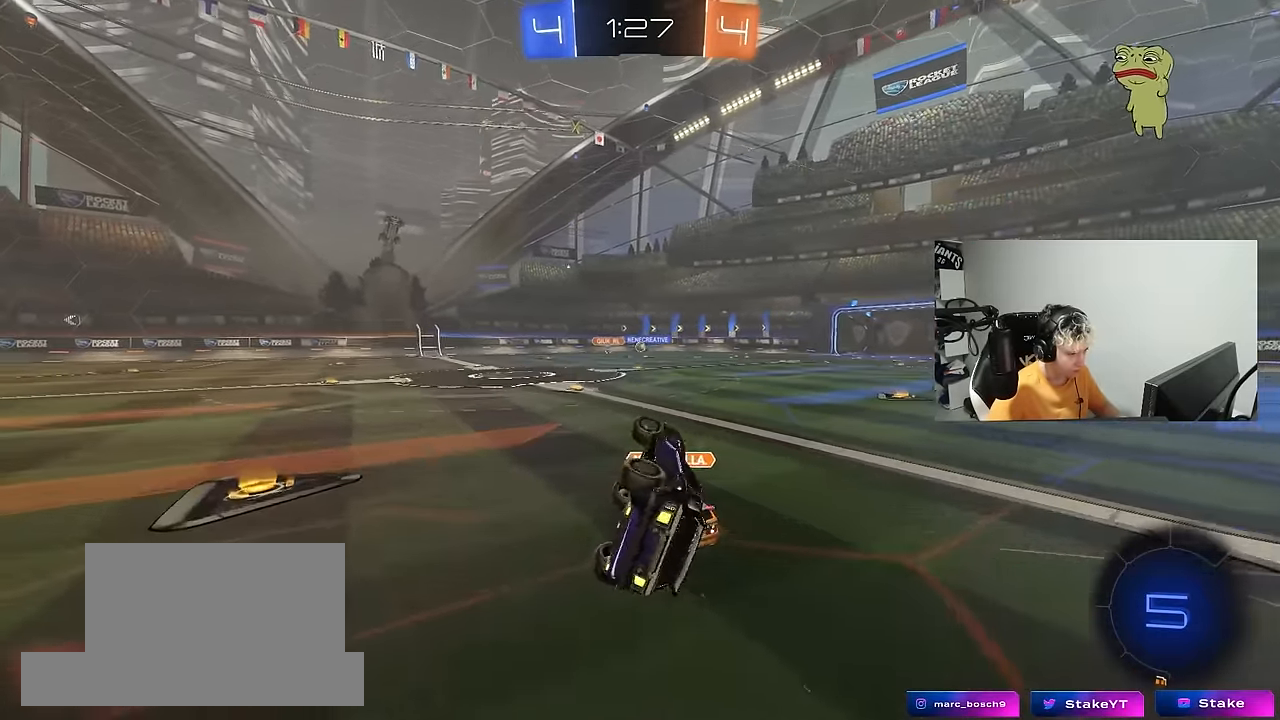
{"keys": ["d", "w"], "mouse": [], "mouse_move": "still", "events": [[33, "s", "down"], [133, "shift", "up"], [217, "s", "up"], [317, "a", "up"], [417, "w", "down"], [450, "d", "down"]]}
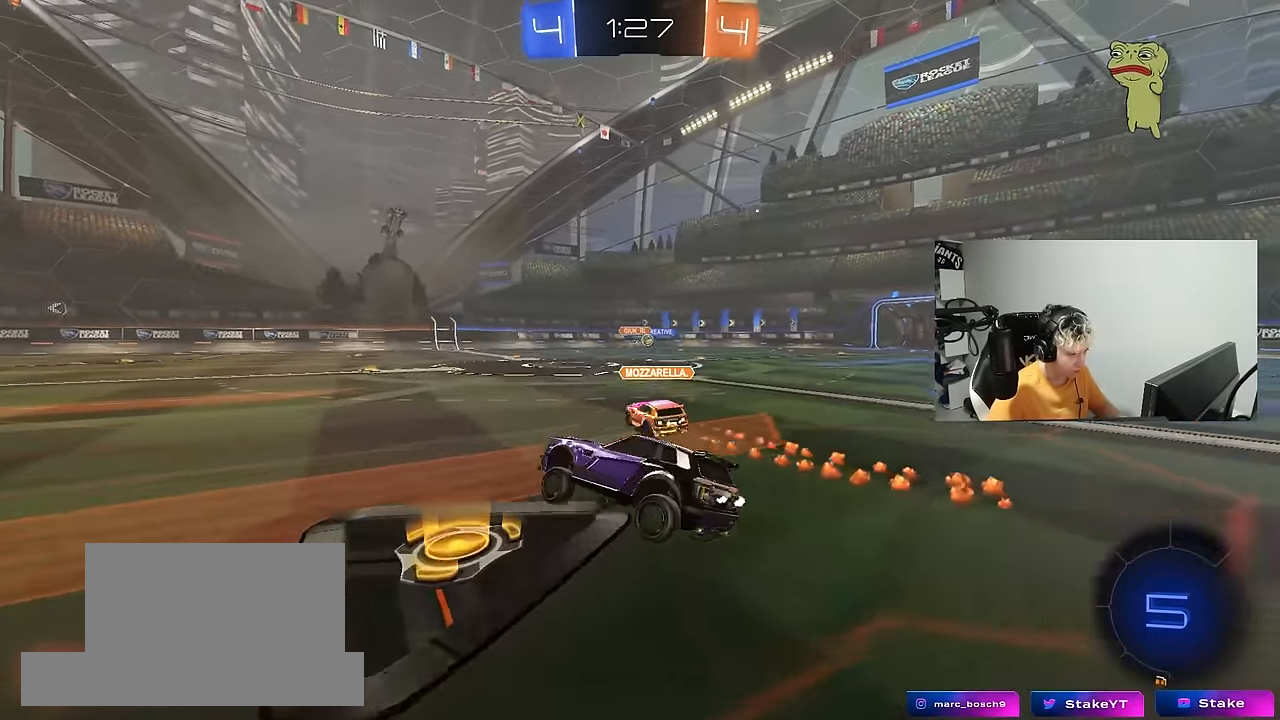
{"keys": ["d", "w"], "mouse": [], "mouse_move": "still", "events": [[383, "shift", "down"], [433, "shift", "up"]]}
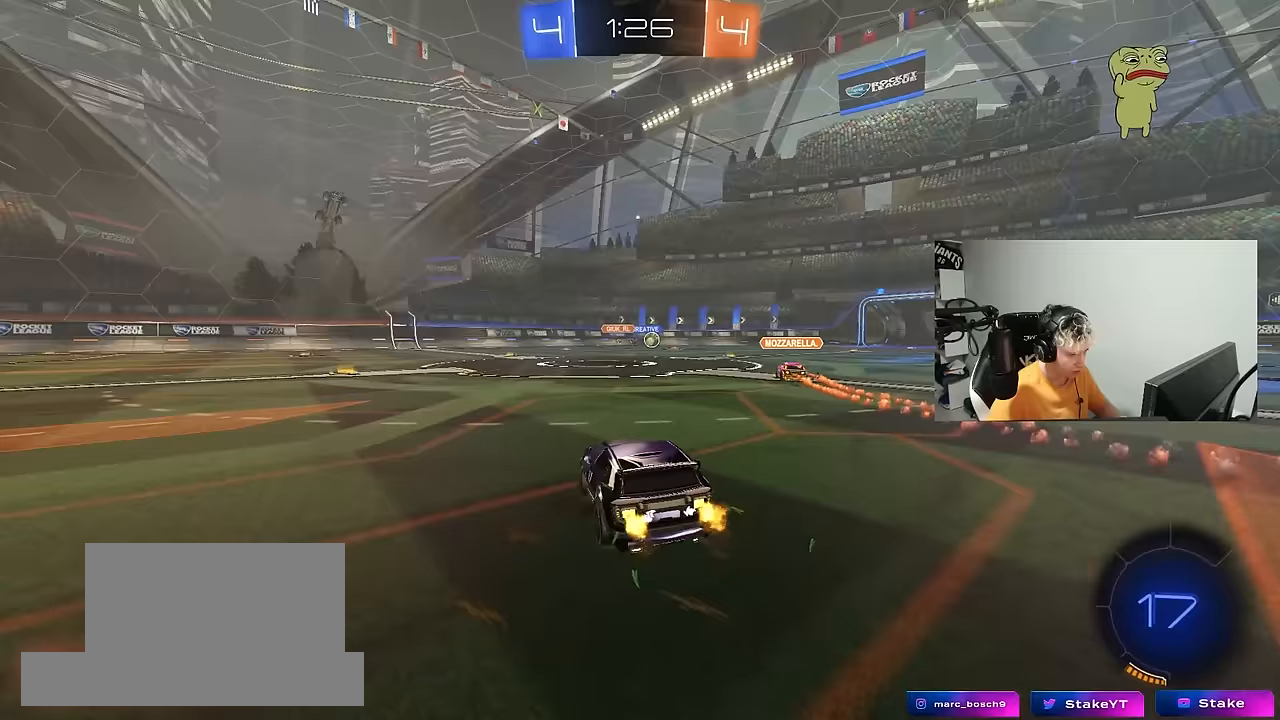
{"keys": ["d", "s", "shift"], "mouse": ["left", "right"], "mouse_move": "down-left", "events": [[200, "mouse_left", "down"], [300, "mouse_right", "down"], [300, "shift", "down"], [350, "mouse_right", "up"], [400, "mouse_right", "down"], [483, "s", "down"], [483, "w", "up"]]}
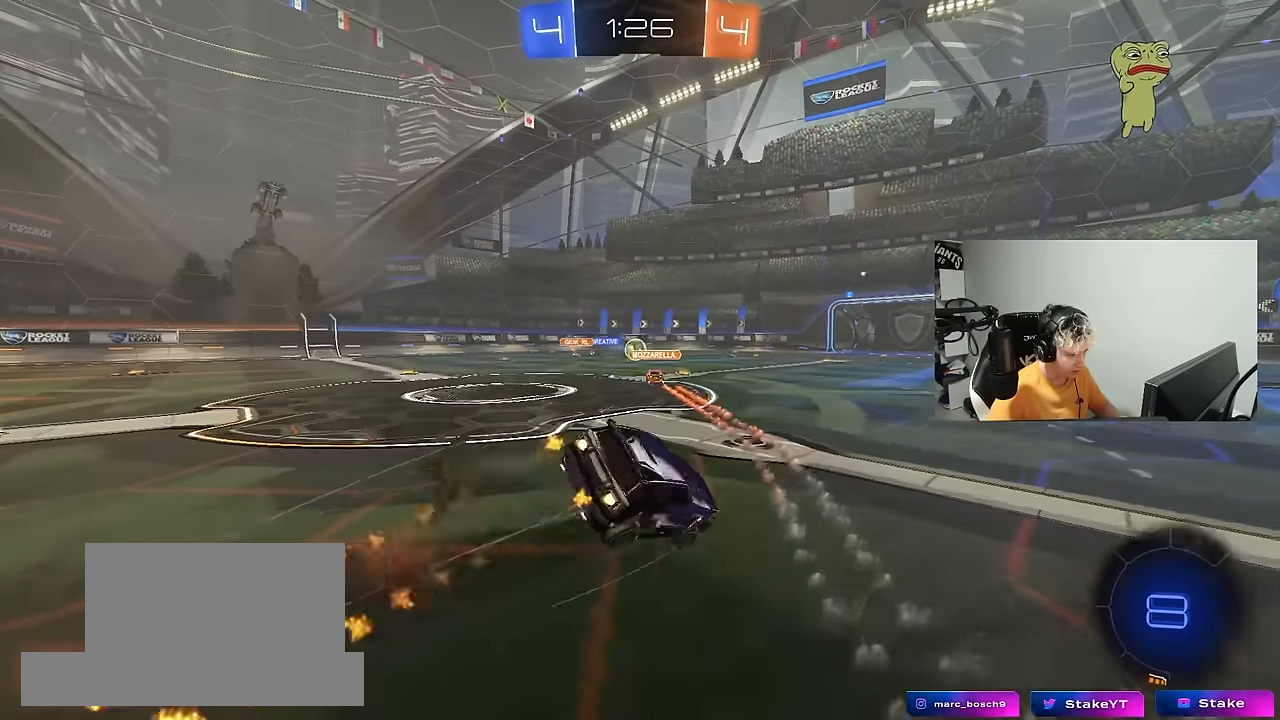
{"keys": ["d", "s", "shift"], "mouse": ["left"], "mouse_move": "still", "events": [[133, "mouse_right", "up"], [317, "s", "up"], [417, "s", "down"]]}
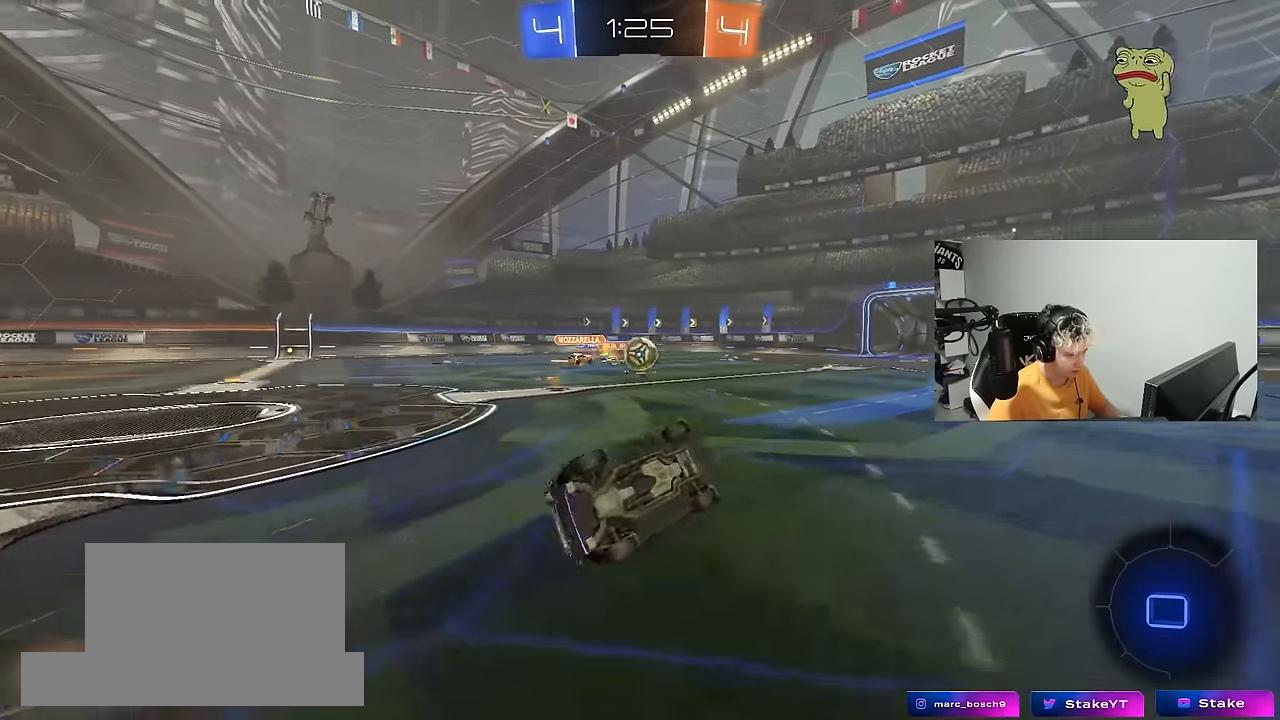
{"keys": [], "mouse": [], "mouse_move": "still", "events": [[150, "mouse_left", "up"], [200, "shift", "up"], [233, "s", "up"], [283, "d", "up"]]}
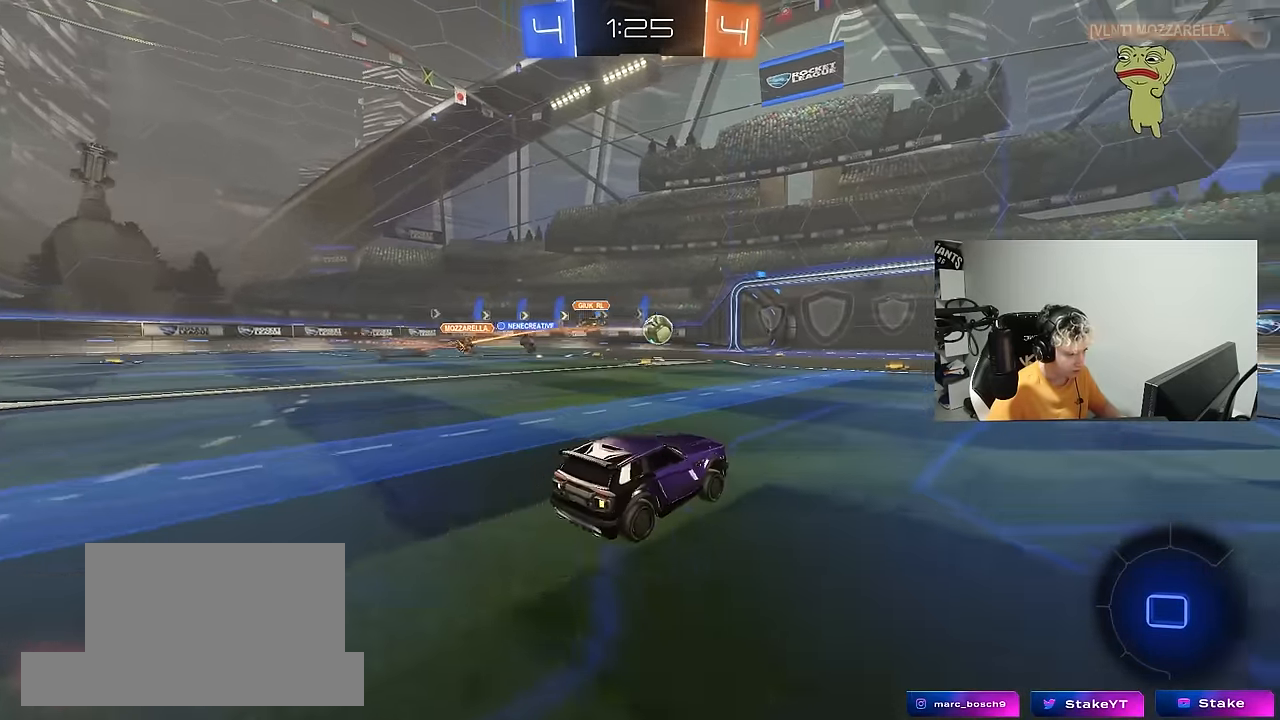
{"keys": ["a", "shift"], "mouse": [], "mouse_move": "up-right", "events": [[17, "w", "down"], [67, "d", "down"], [117, "mouse_left", "down"], [117, "mouse_right", "down"], [167, "a", "down"], [167, "d", "up"], [167, "mouse_right", "up"], [167, "shift", "down"], [250, "mouse_right", "down"], [300, "mouse_left", "up"], [300, "s", "down"], [300, "w", "up"], [450, "mouse_right", "up"], [483, "s", "up"]]}
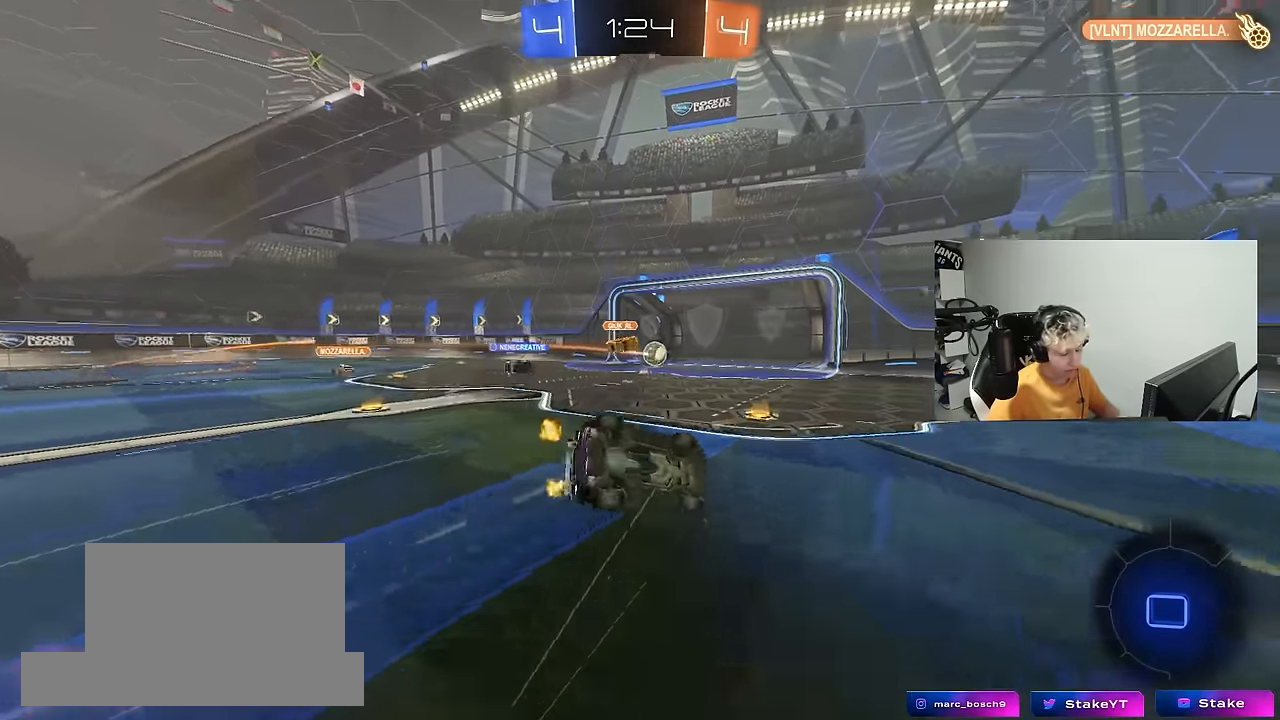
{"keys": [], "mouse": [], "mouse_move": "still", "events": [[133, "s", "down"], [183, "mouse_right", "down"], [317, "a", "up"], [317, "mouse_right", "up"], [317, "s", "up"], [317, "shift", "up"]]}